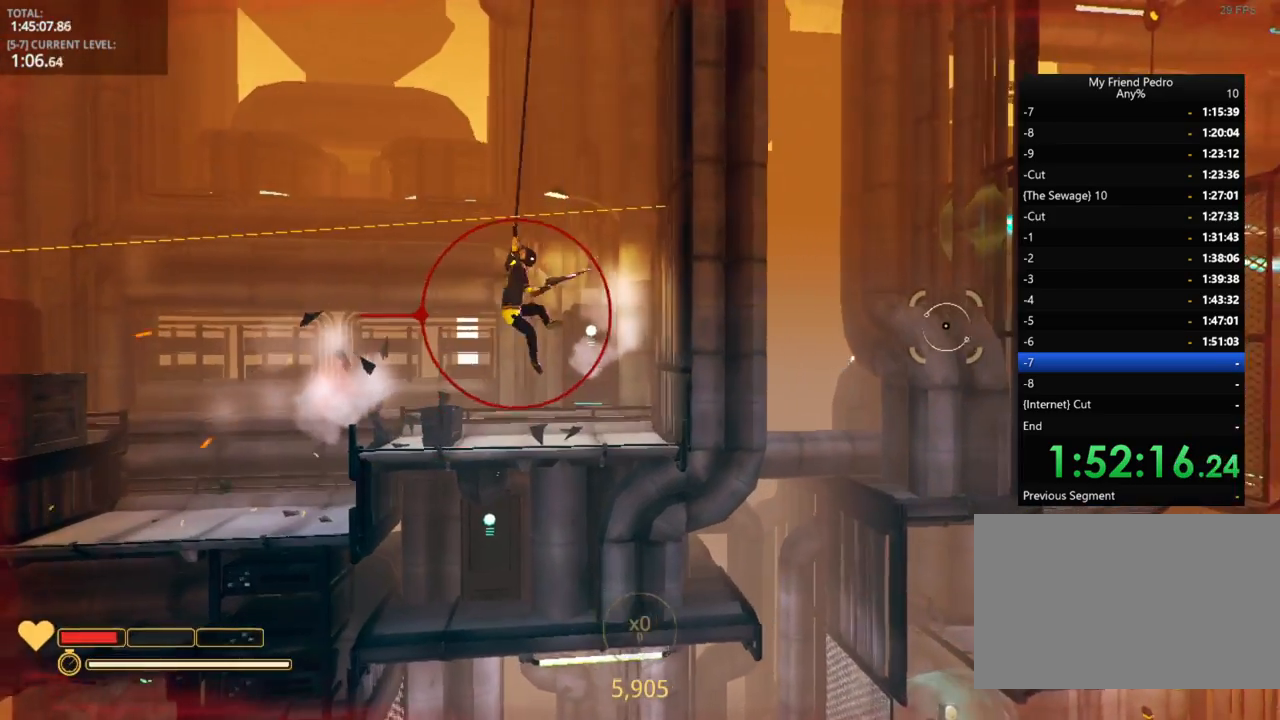
Gameplay with keyboard and mouse; each line is a JSON object with the keys held at the frame after it. "events" lists presses ("down") and releases ("up") of "1", "2", "3", "4", "5", "a", "alt", "c", "caps_lock", "ctrl", "d", "e", "f", "g", "q", "r", "s", "shift", "space", "t", "tab", "v", "w", "x" and "z" between this image and that frame as [ms after this image, input, new state], when the widget could be followed in between. No other keys are recorded. "mouse_move" is the direction in which the mouse moves at that frame (one of eight, or "still"), when it could be read. Mouse buttons are not recorded.
{"keys": ["a"], "mouse_move": "still", "events": [[116, "space", "up"], [300, "d", "up"], [500, "a", "down"]]}
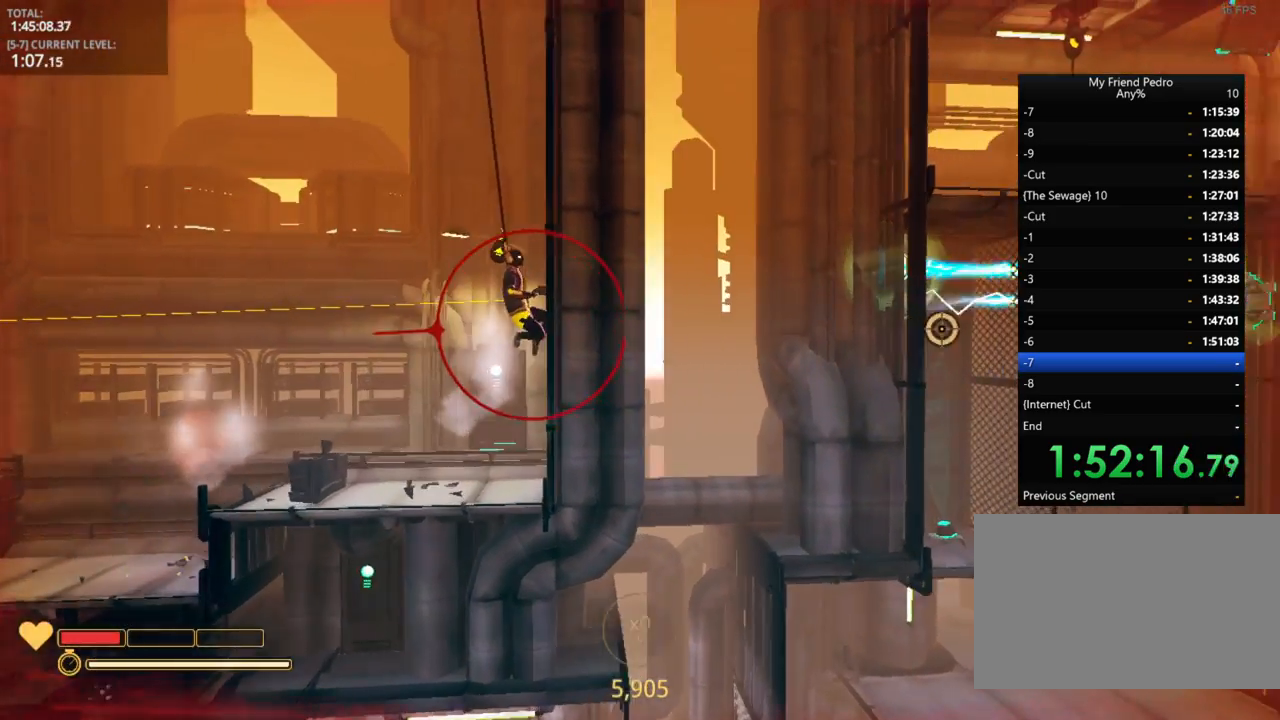
{"keys": ["a", "w"], "mouse_move": "still", "events": [[316, "w", "down"]]}
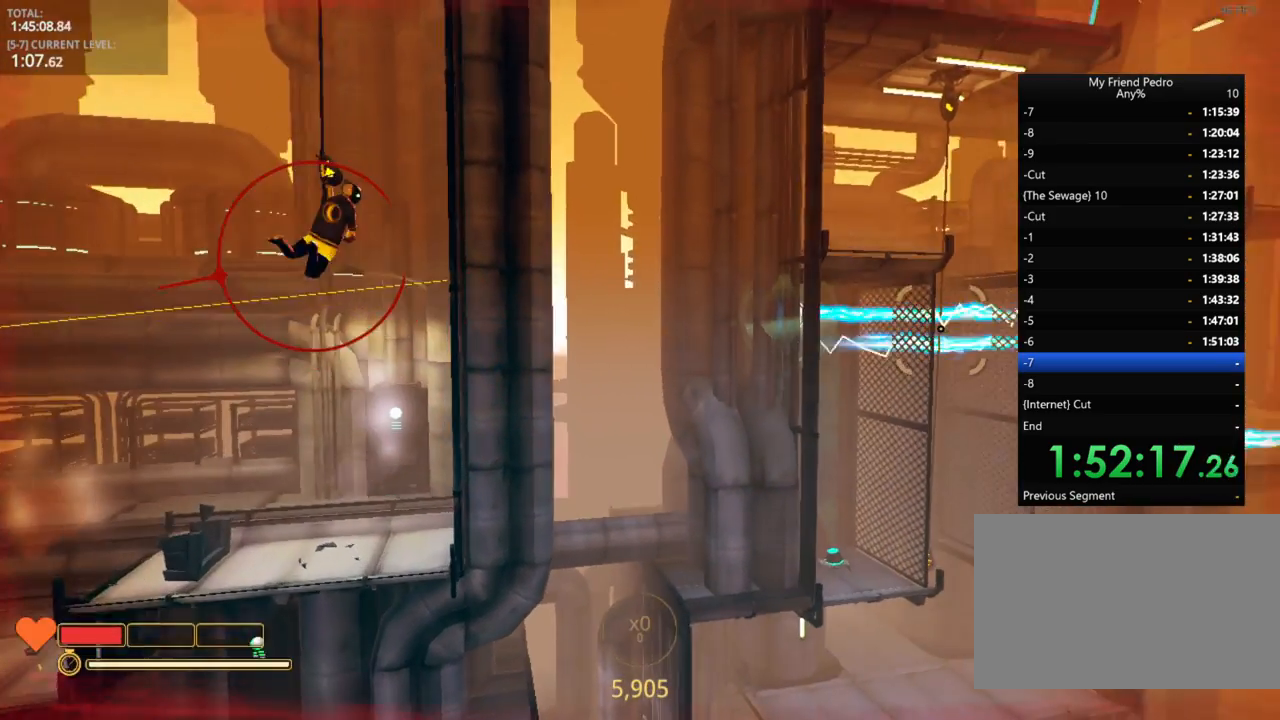
{"keys": ["d", "w"], "mouse_move": "up-left", "events": [[200, "a", "up"], [300, "d", "down"]]}
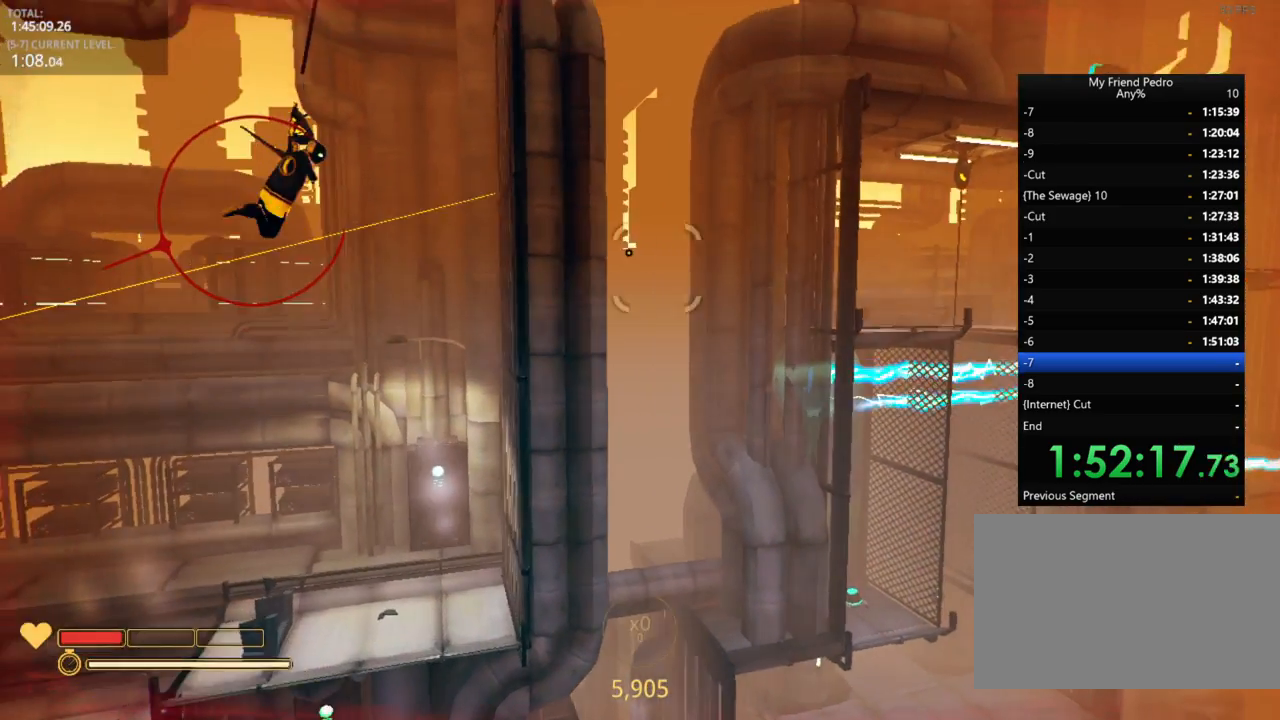
{"keys": ["d"], "mouse_move": "still", "events": [[400, "w", "up"]]}
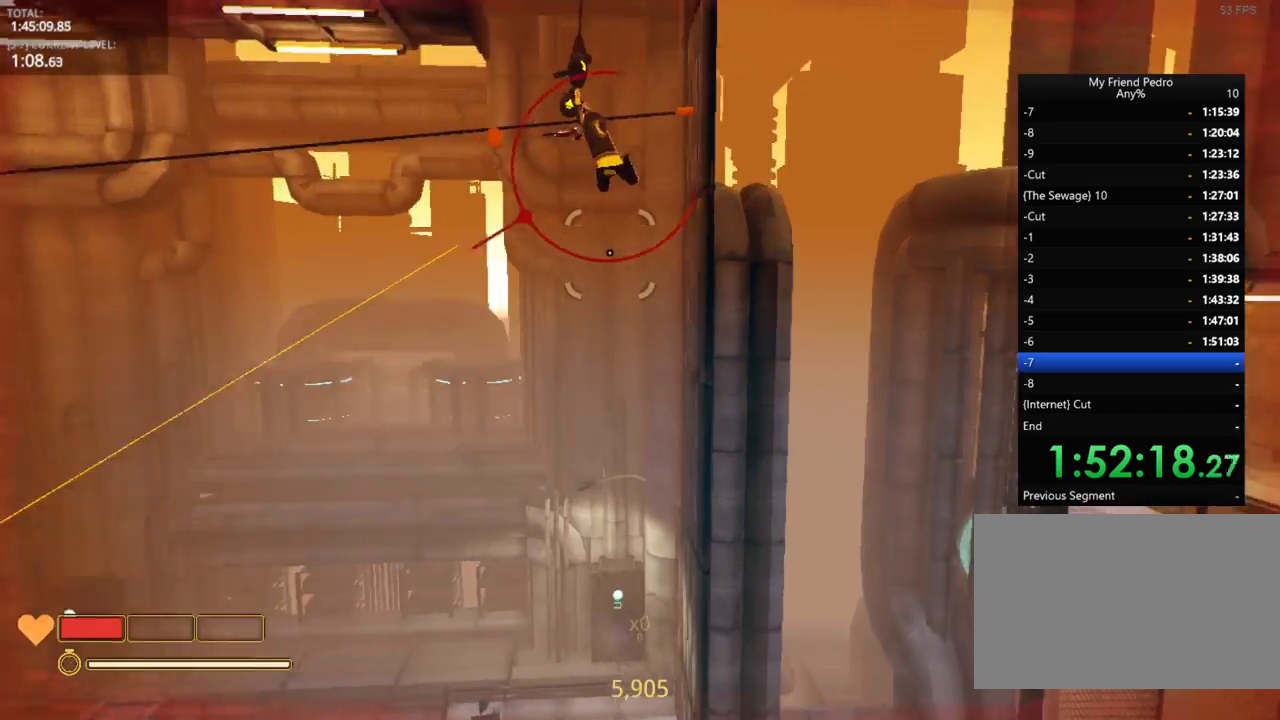
{"keys": ["a", "w"], "mouse_move": "still", "events": [[16, "w", "down"], [366, "a", "down"], [366, "d", "up"]]}
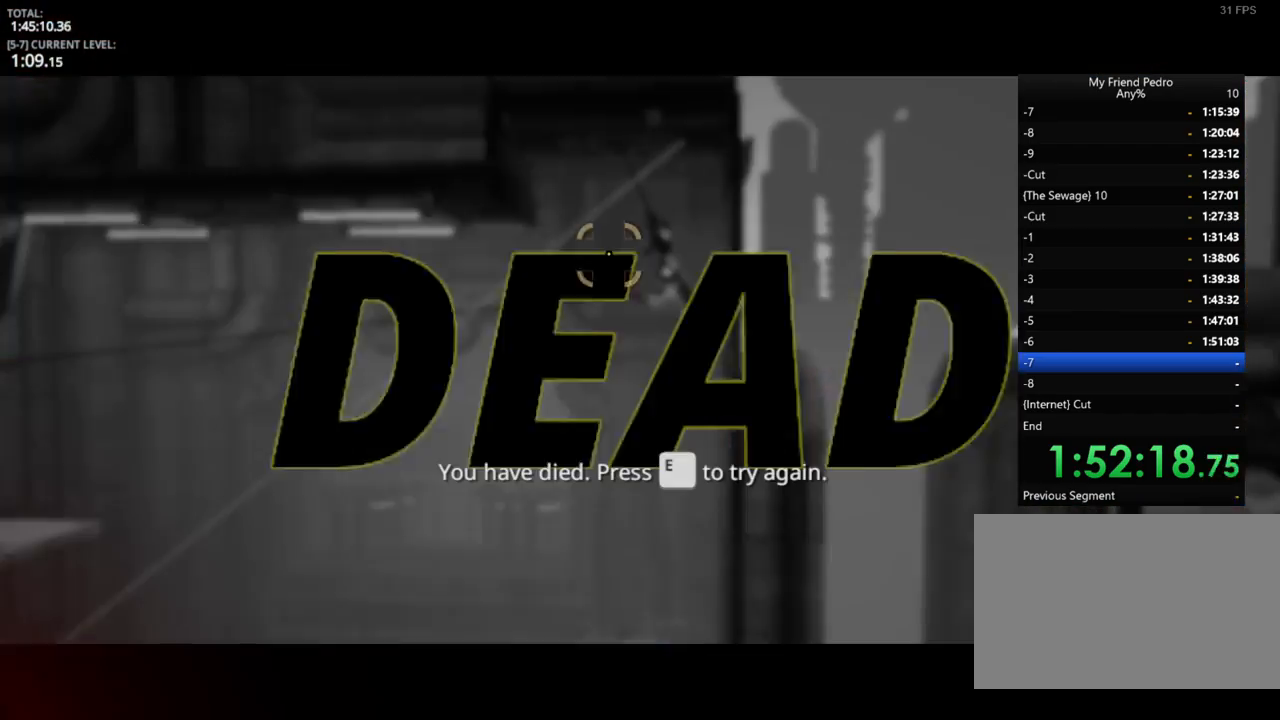
{"keys": ["e"], "mouse_move": "down-right", "events": [[233, "w", "up"], [500, "a", "up"], [500, "e", "down"]]}
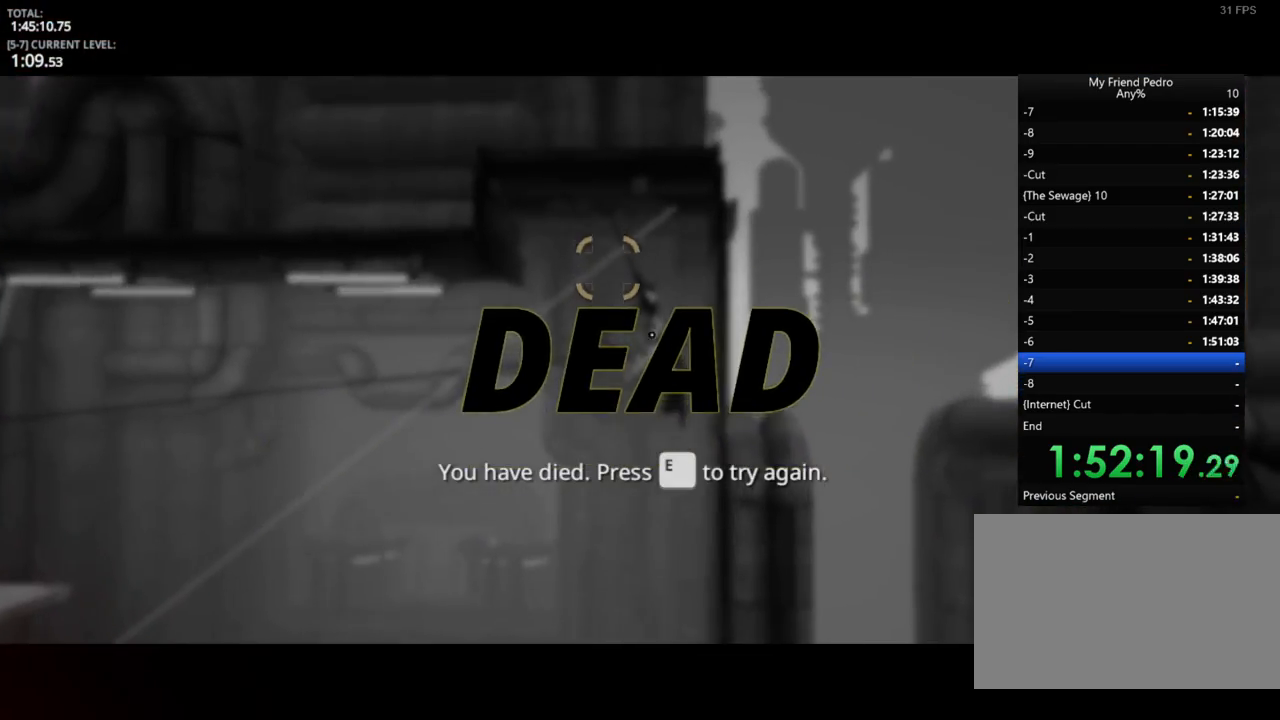
{"keys": ["d"], "mouse_move": "still", "events": [[50, "e", "up"], [483, "d", "down"]]}
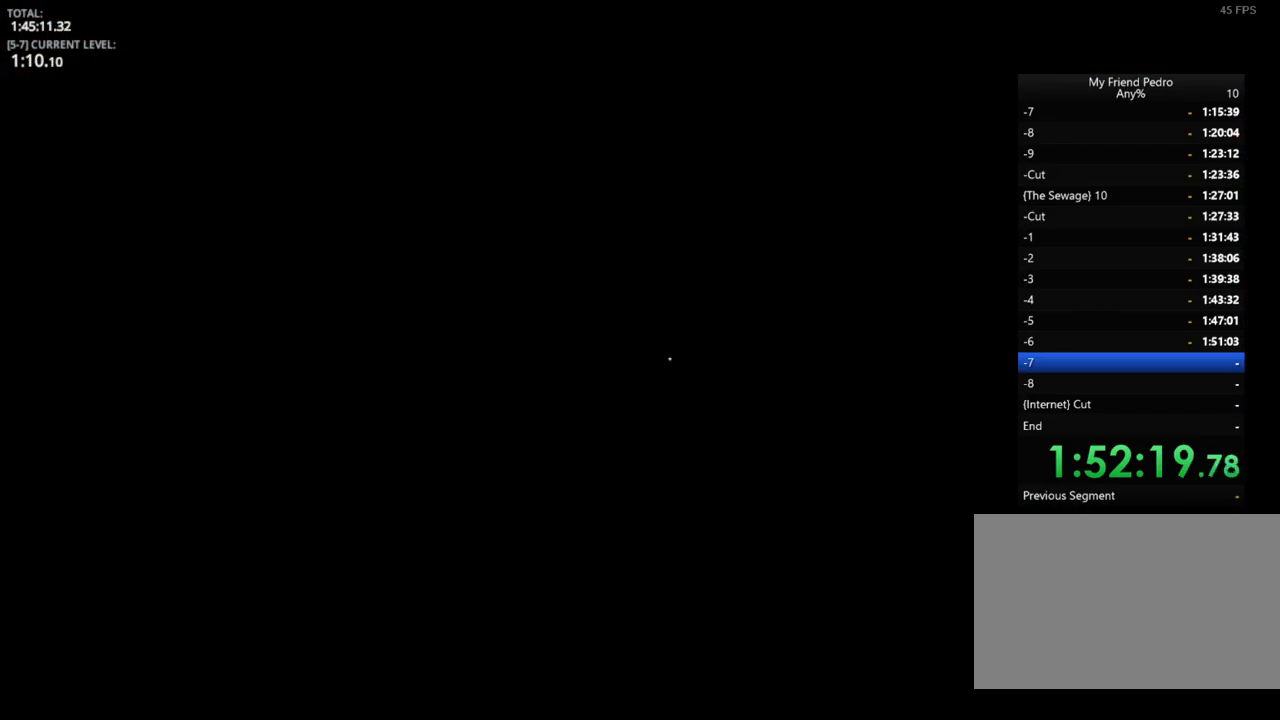
{"keys": ["d"], "mouse_move": "up", "events": []}
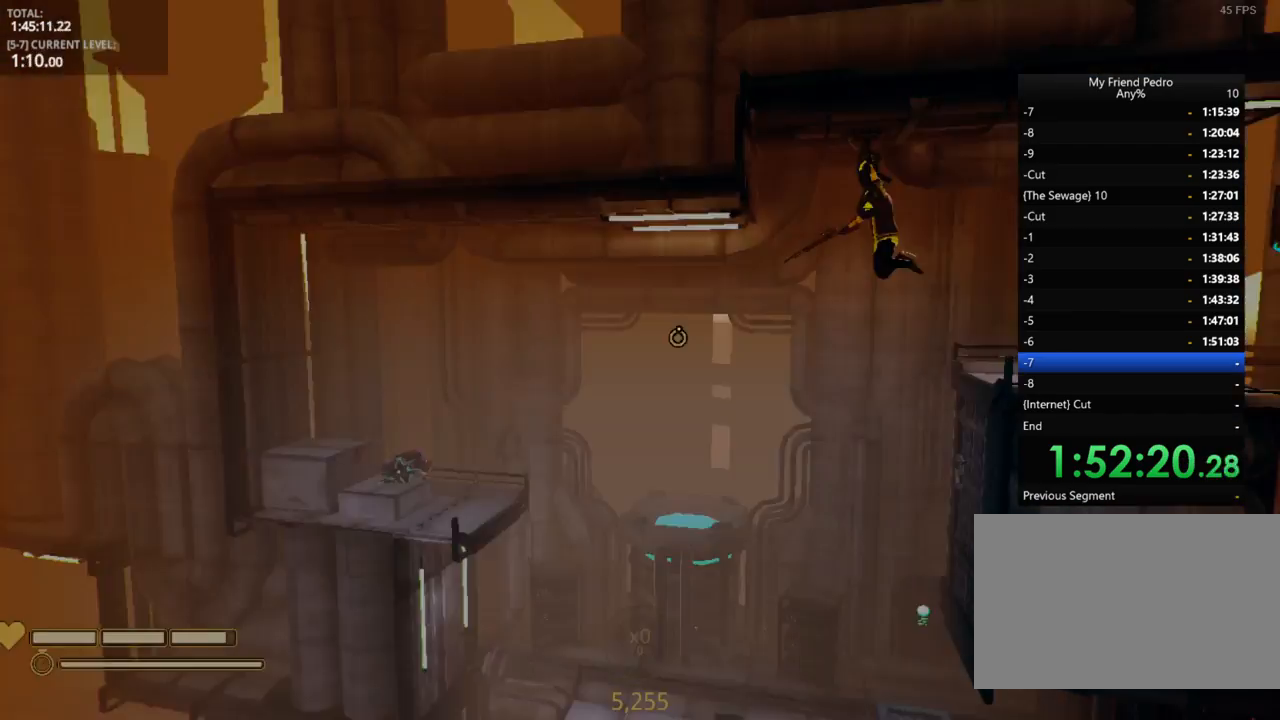
{"keys": ["d"], "mouse_move": "still", "events": []}
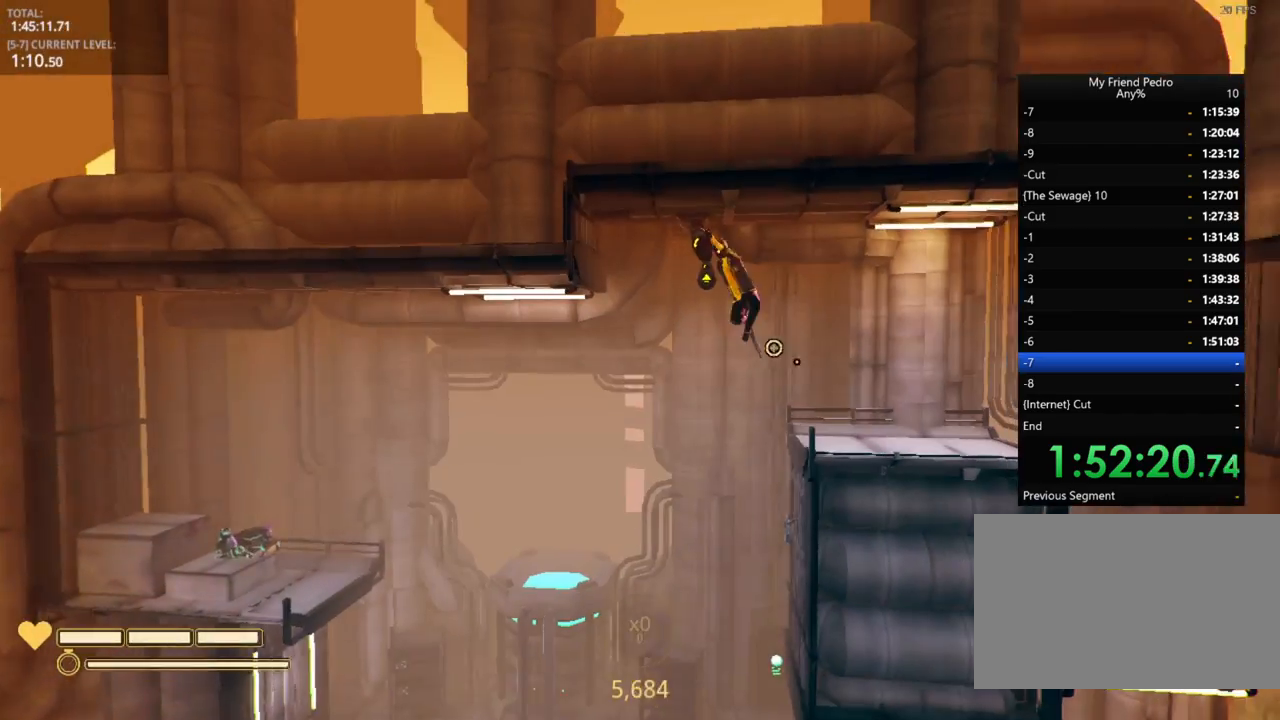
{"keys": ["d"], "mouse_move": "still", "events": [[50, "space", "down"], [166, "space", "up"]]}
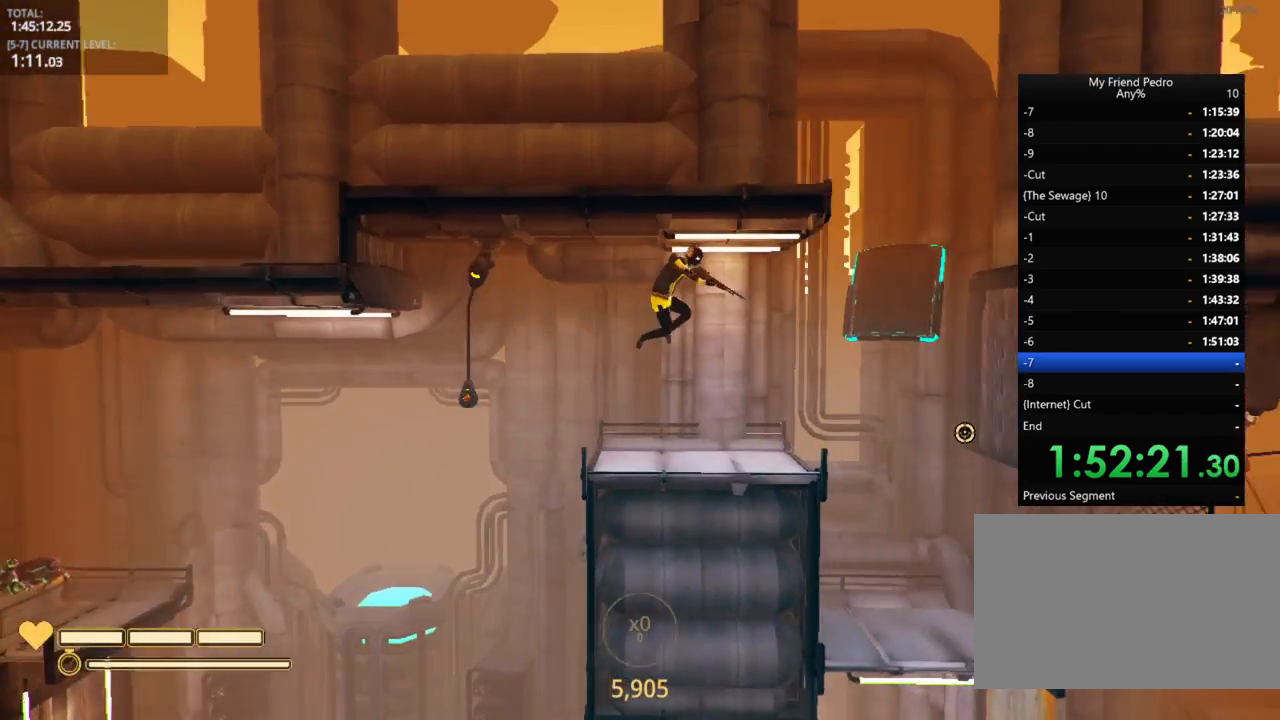
{"keys": ["d"], "mouse_move": "still", "events": []}
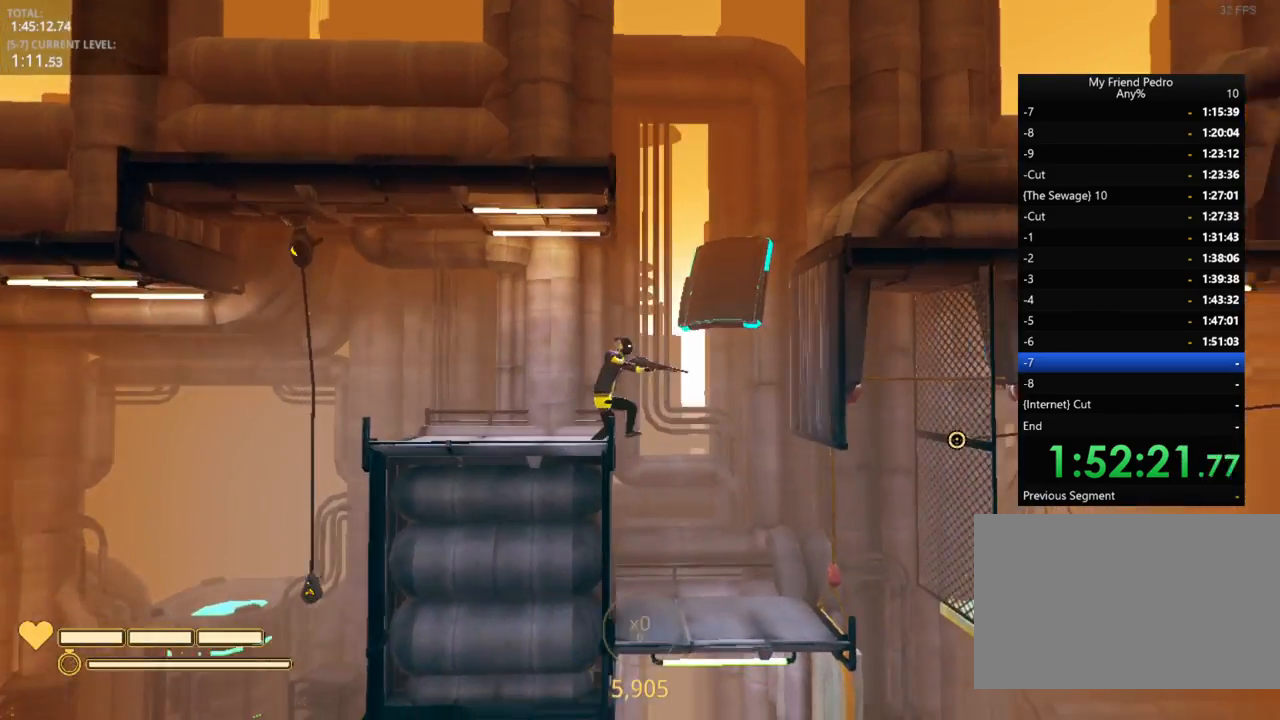
{"keys": ["d"], "mouse_move": "still", "events": [[250, "2", "down"], [383, "2", "up"]]}
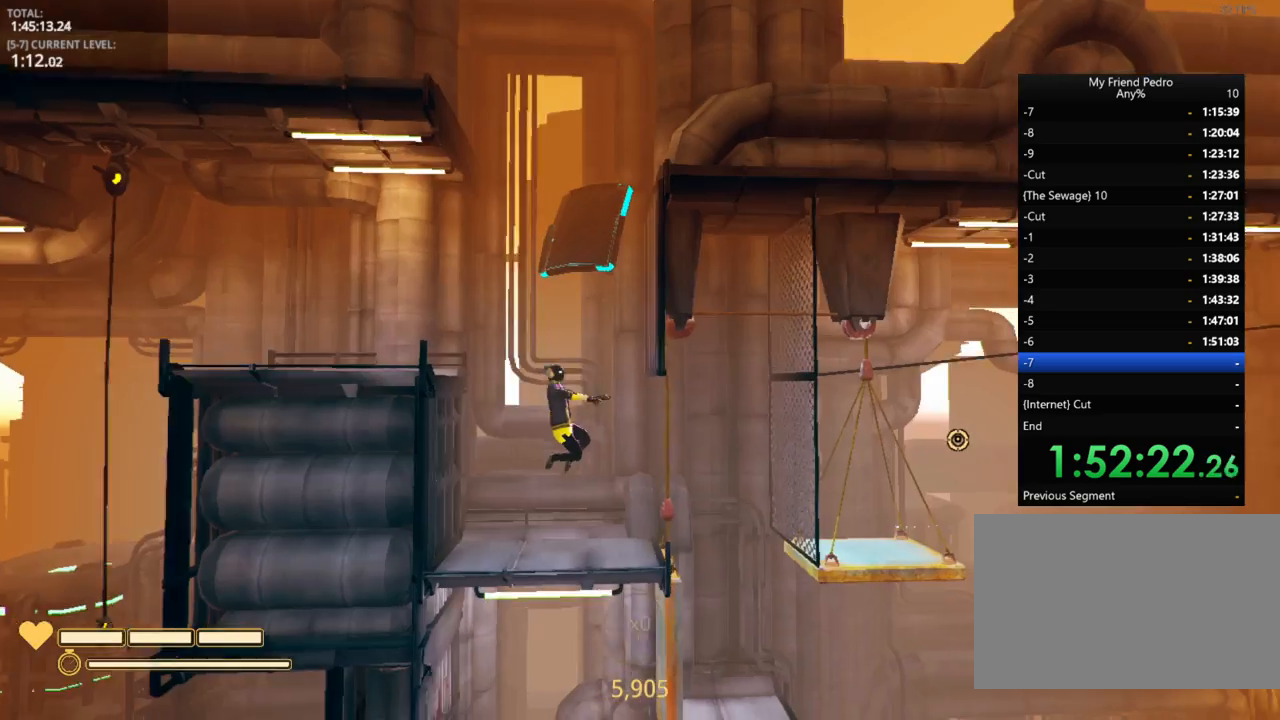
{"keys": ["d"], "mouse_move": "still", "events": []}
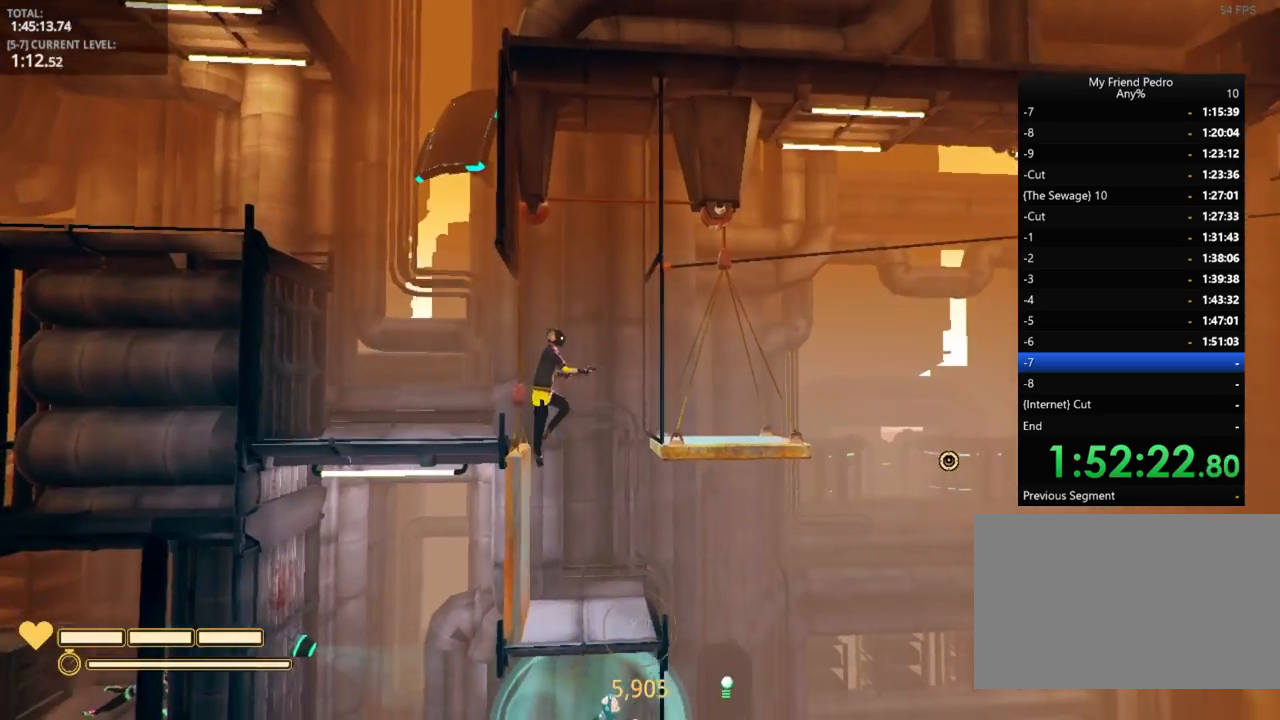
{"keys": ["d"], "mouse_move": "still", "events": []}
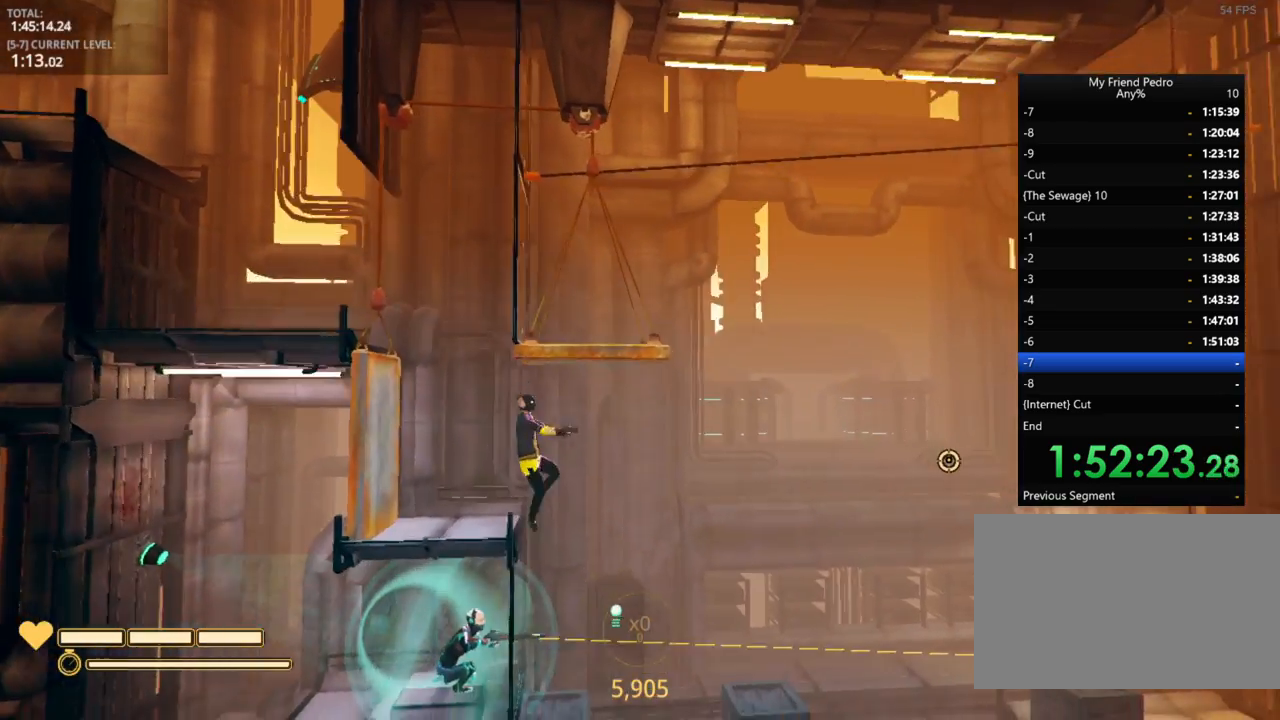
{"keys": ["d", "space"], "mouse_move": "still", "events": [[100, "space", "down"], [350, "space", "up"], [500, "space", "down"]]}
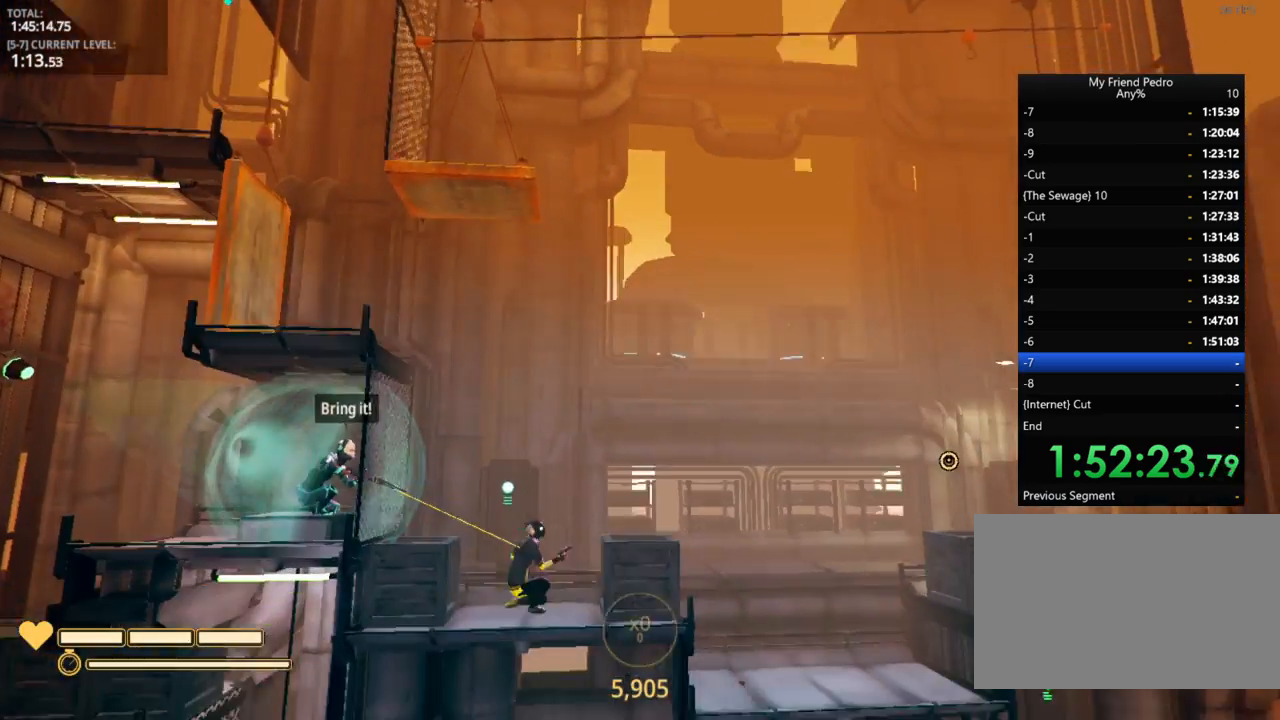
{"keys": ["d"], "mouse_move": "still", "events": [[466, "space", "up"]]}
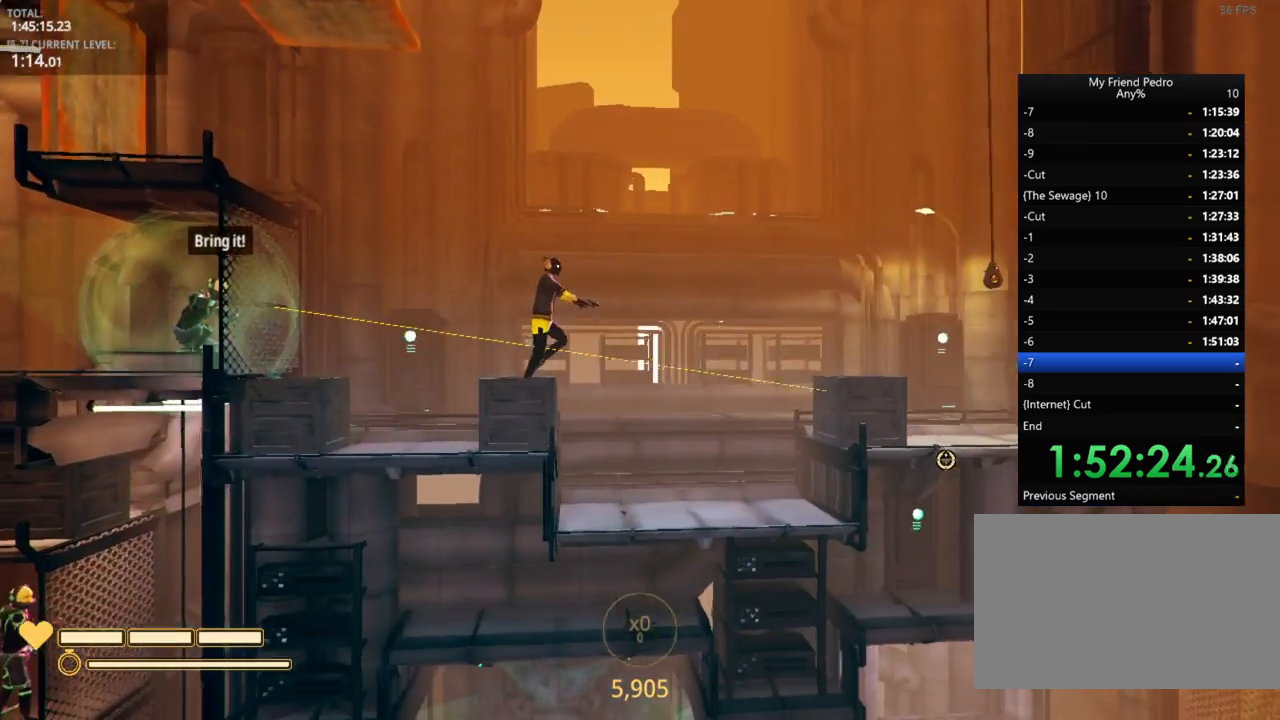
{"keys": ["d"], "mouse_move": "still", "events": []}
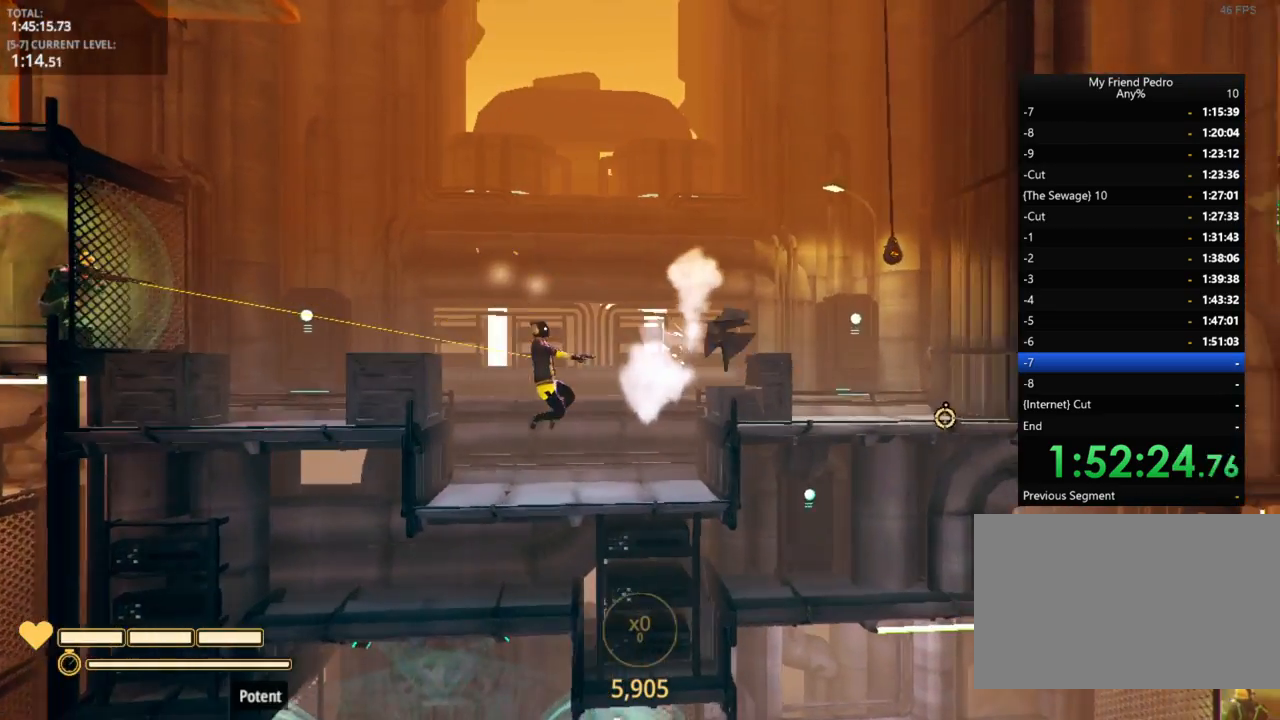
{"keys": ["d", "space", "w"], "mouse_move": "still", "events": [[166, "w", "down"], [200, "space", "down"]]}
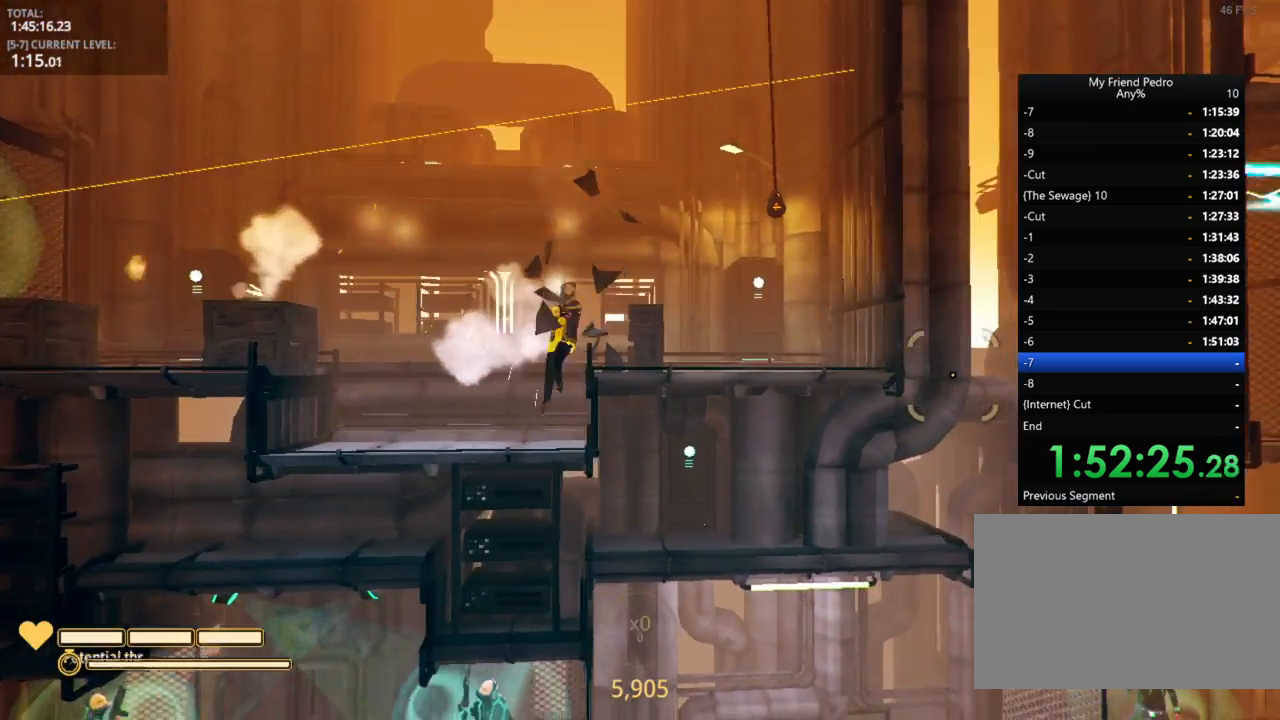
{"keys": ["d", "space"], "mouse_move": "still", "events": [[233, "space", "up"], [283, "w", "up"], [433, "space", "down"]]}
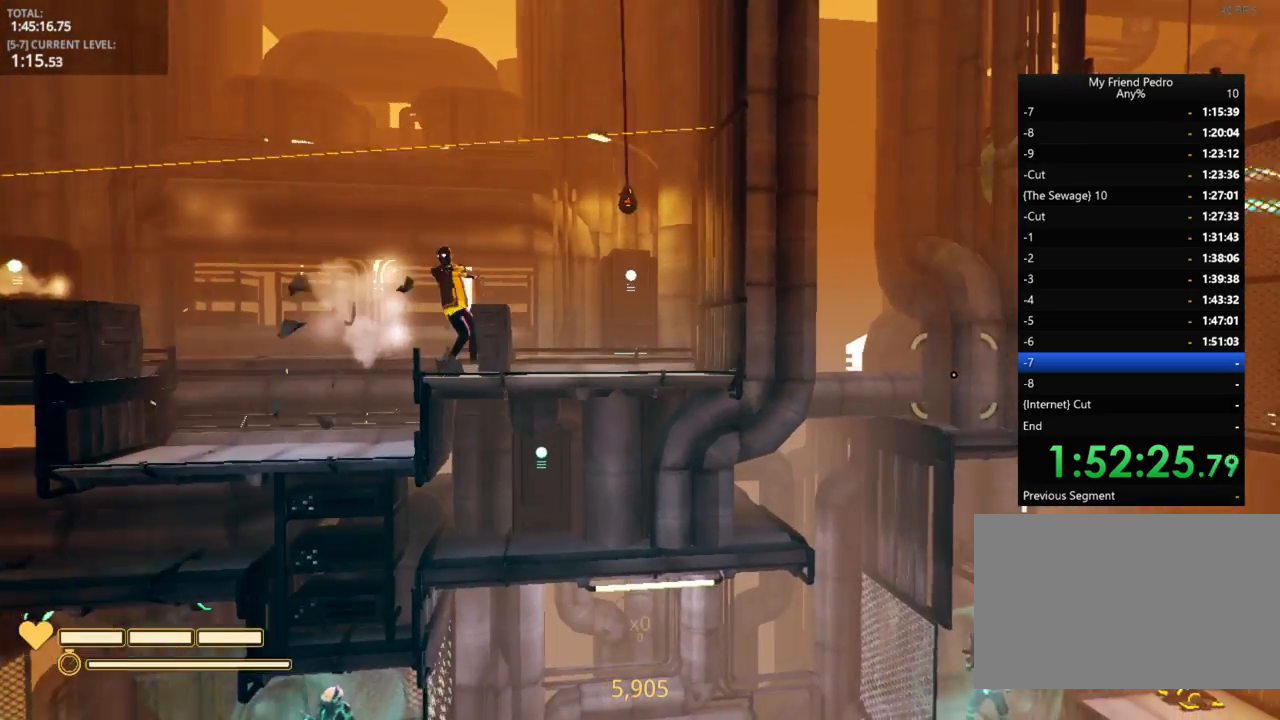
{"keys": ["d"], "mouse_move": "still", "events": [[350, "space", "up"]]}
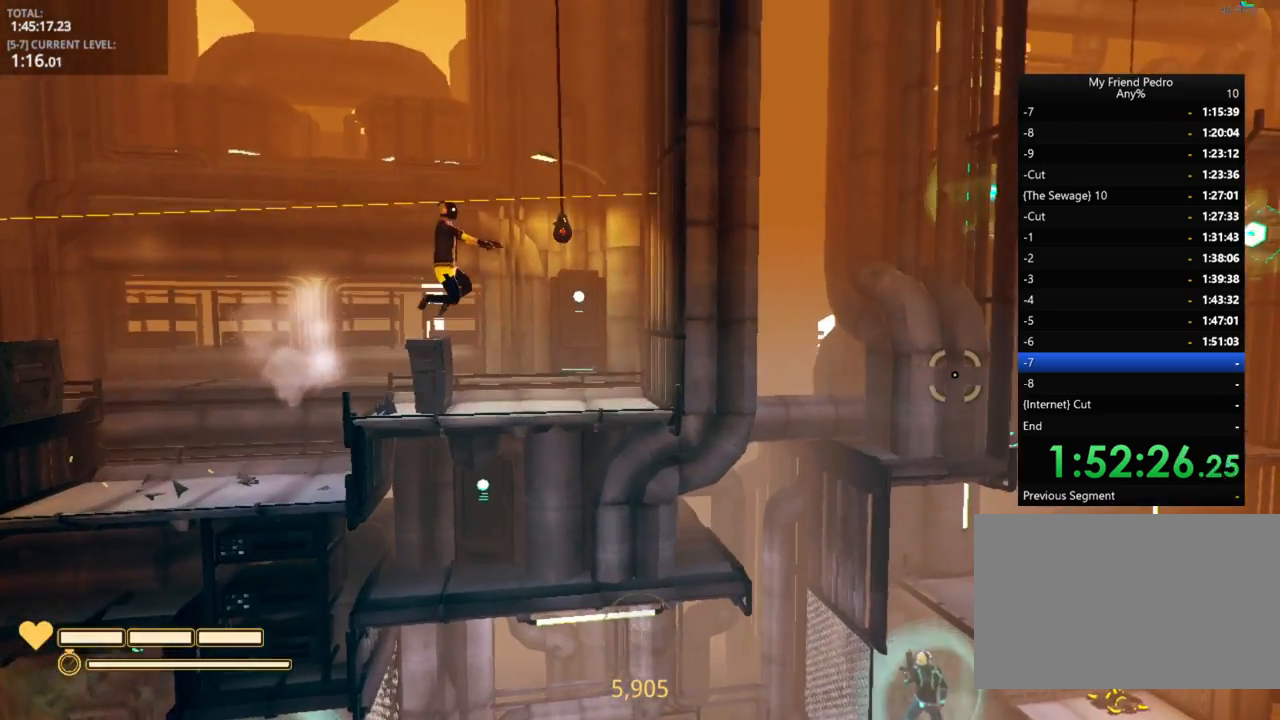
{"keys": ["a", "space"], "mouse_move": "still", "events": [[66, "space", "down"], [250, "space", "up"], [383, "a", "down"], [383, "d", "up"], [466, "space", "down"]]}
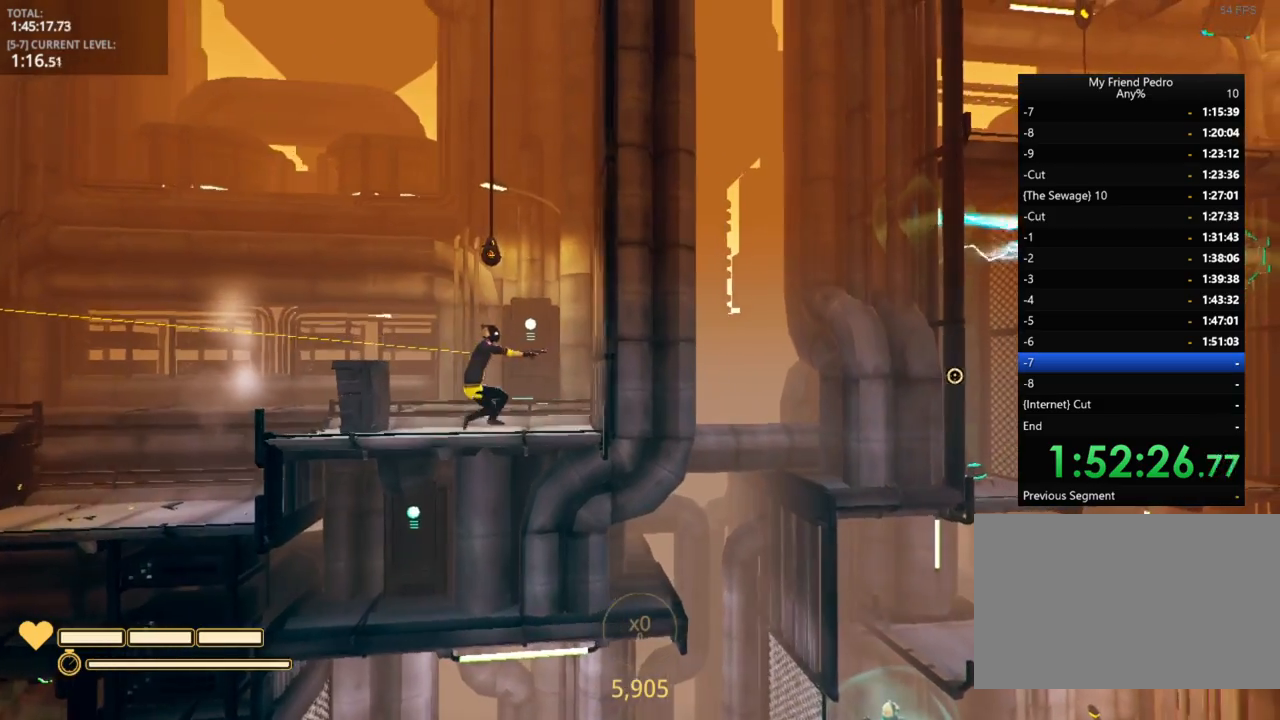
{"keys": [], "mouse_move": "still", "events": [[133, "space", "up"], [216, "a", "up"], [266, "r", "down"], [266, "t", "down"], [316, "t", "up"], [366, "r", "up"]]}
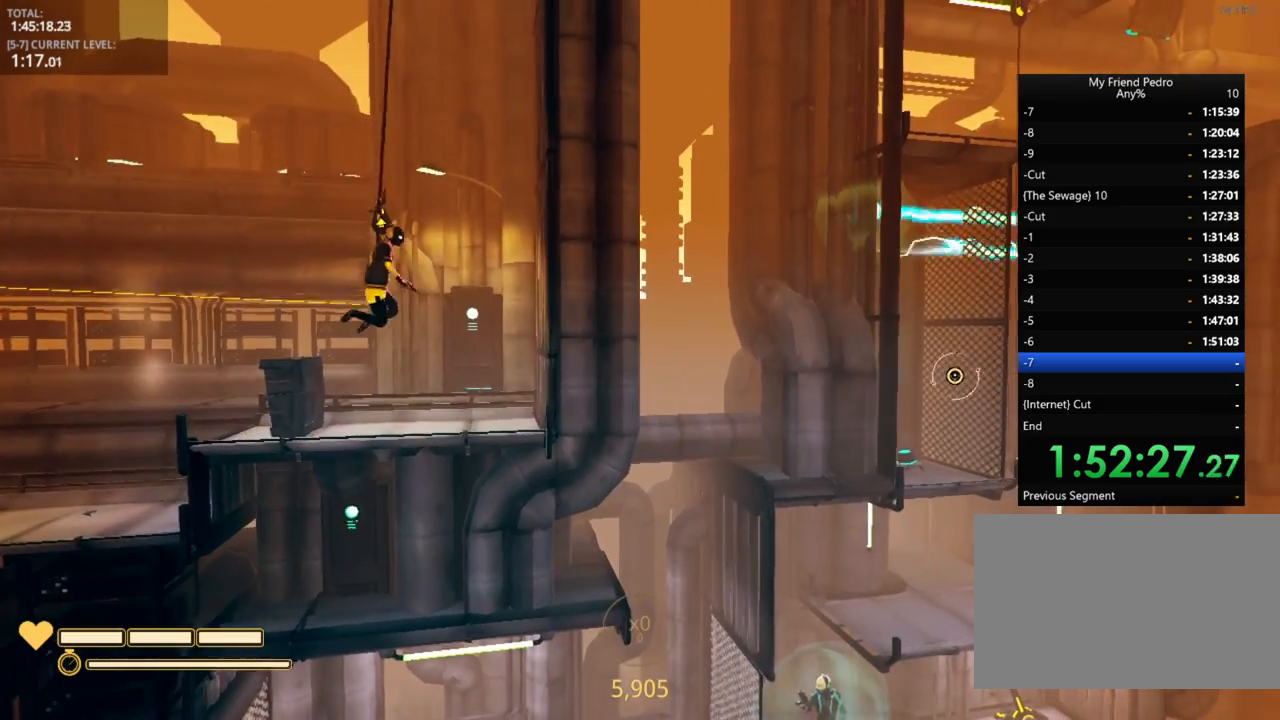
{"keys": ["w"], "mouse_move": "still", "events": [[166, "w", "down"]]}
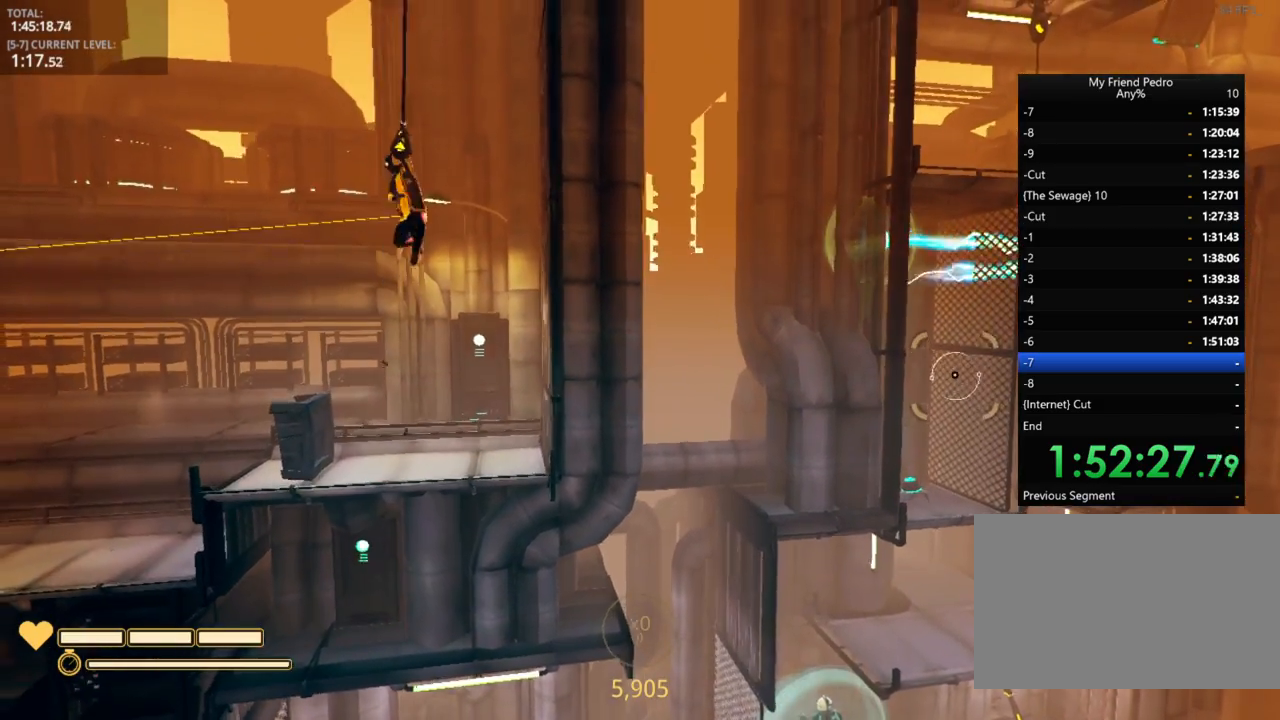
{"keys": ["w"], "mouse_move": "still", "events": []}
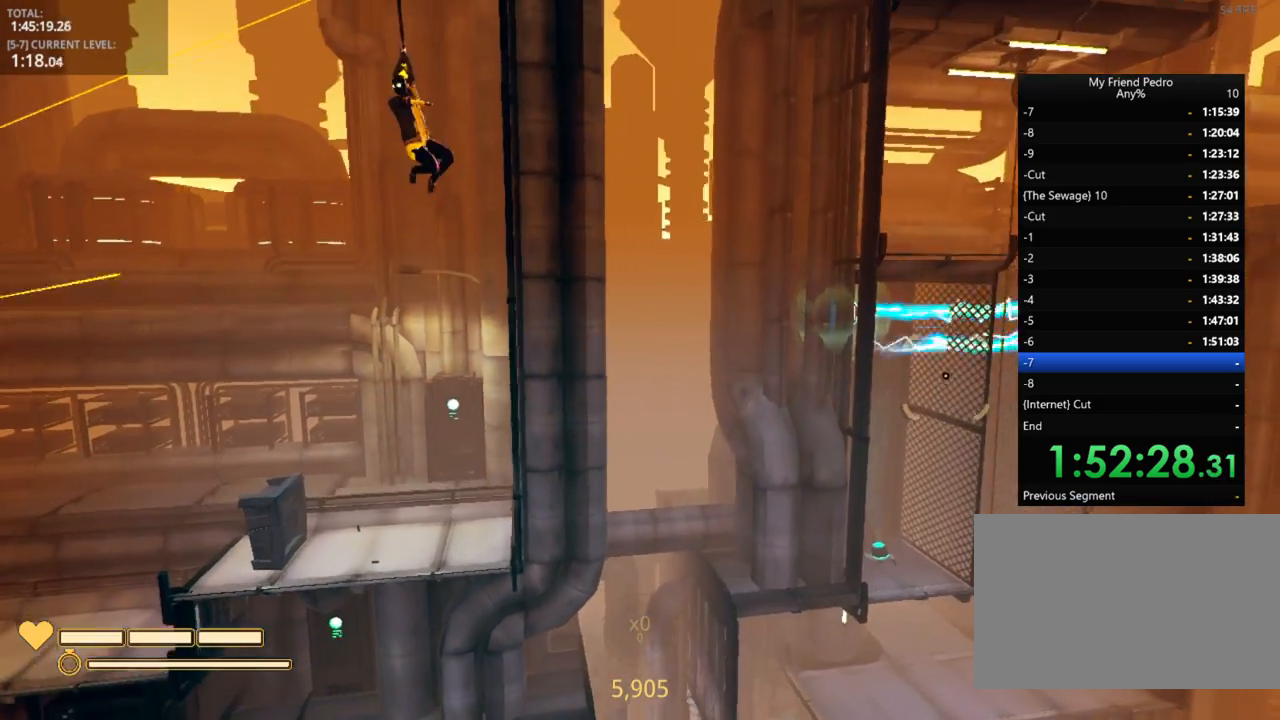
{"keys": [], "mouse_move": "left", "events": [[166, "w", "up"]]}
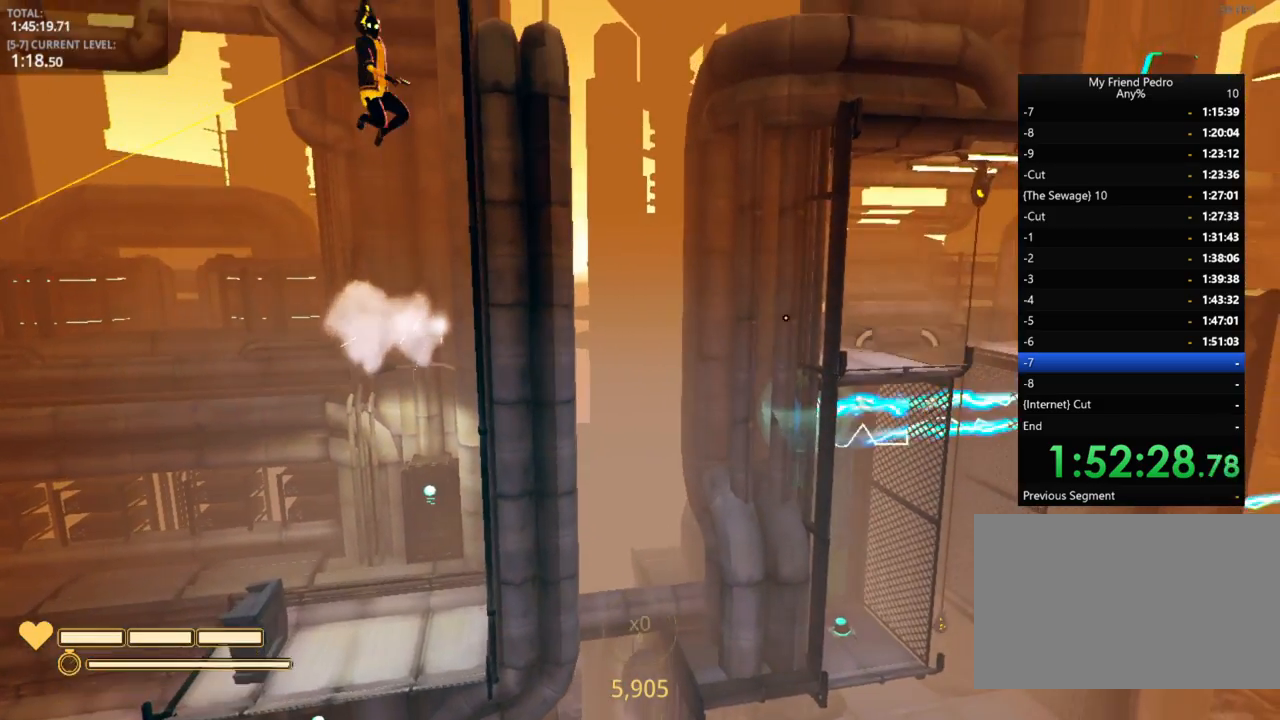
{"keys": [], "mouse_move": "left", "events": []}
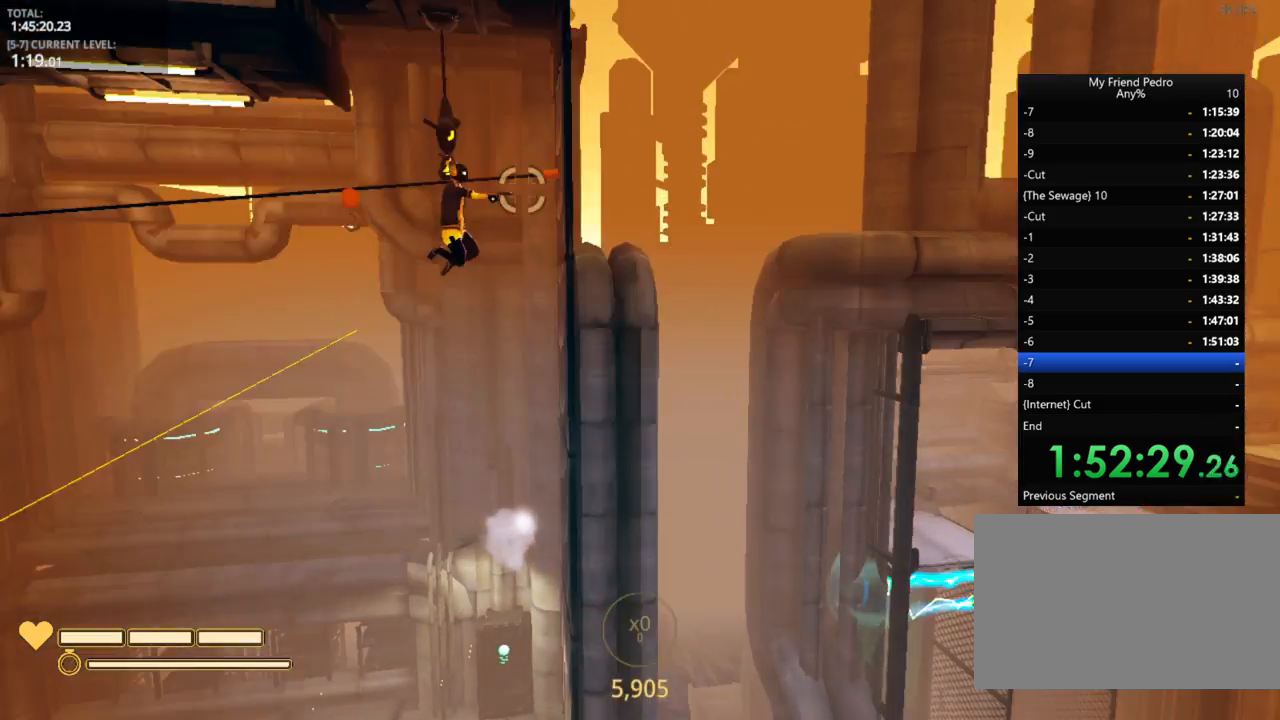
{"keys": ["a"], "mouse_move": "down", "events": [[300, "a", "down"], [416, "space", "down"], [466, "space", "up"]]}
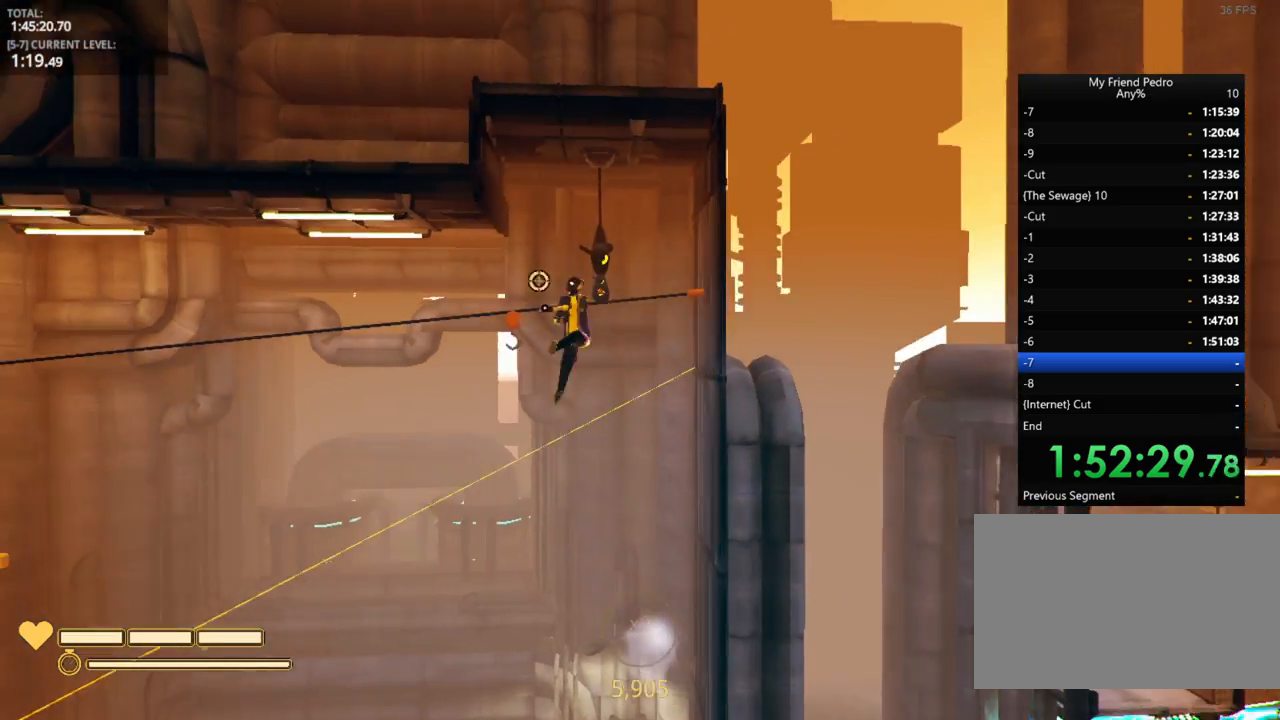
{"keys": [], "mouse_move": "still", "events": [[350, "a", "up"]]}
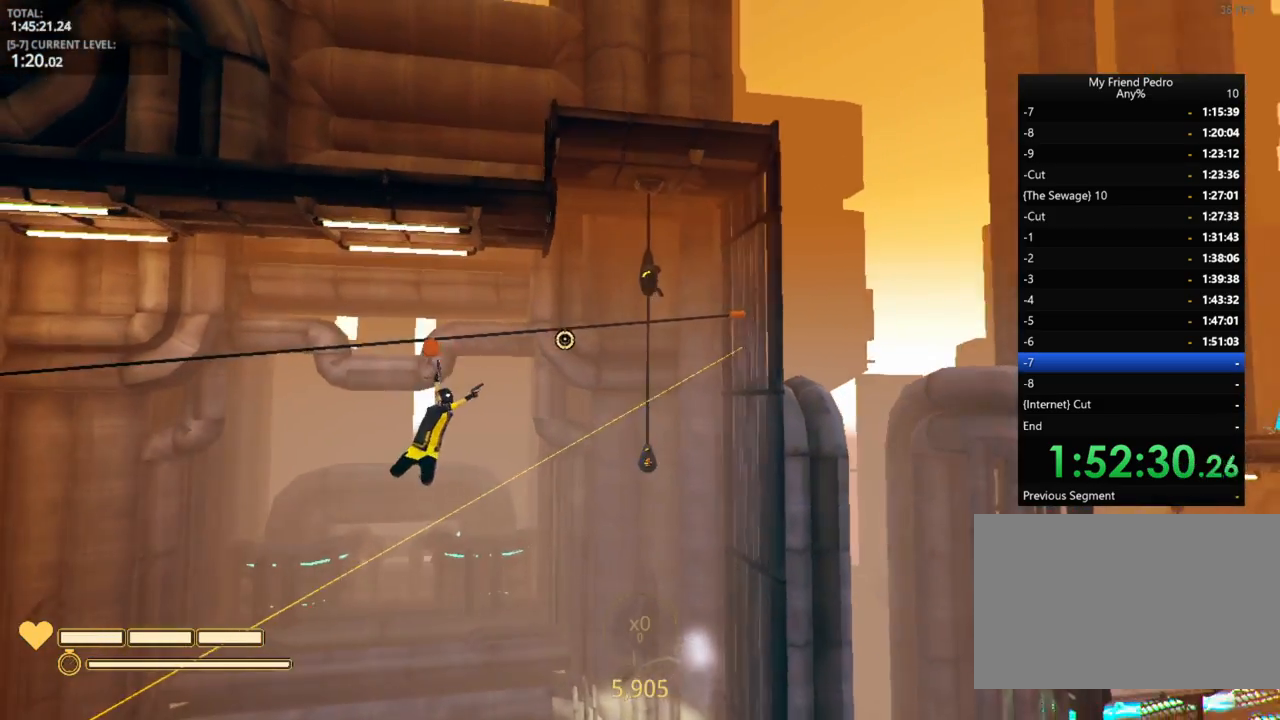
{"keys": ["ctrl"], "mouse_move": "down-left", "events": [[416, "ctrl", "down"]]}
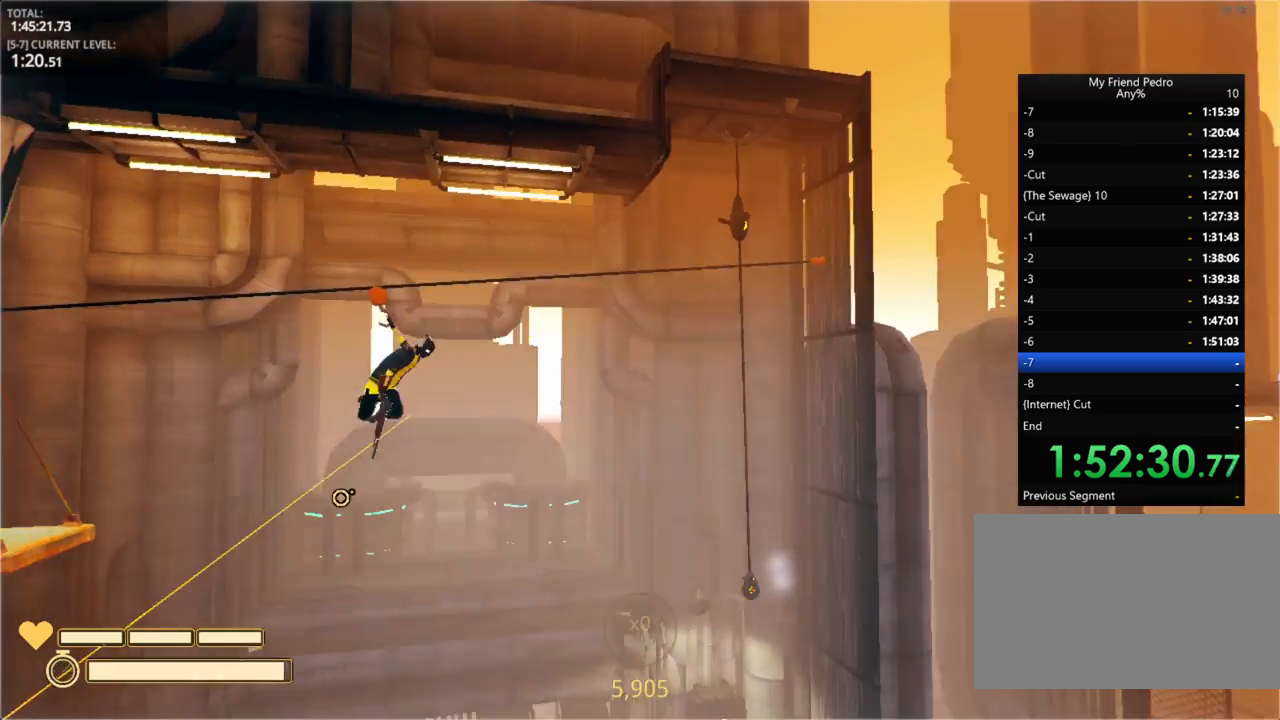
{"keys": [], "mouse_move": "still", "events": [[383, "ctrl", "up"]]}
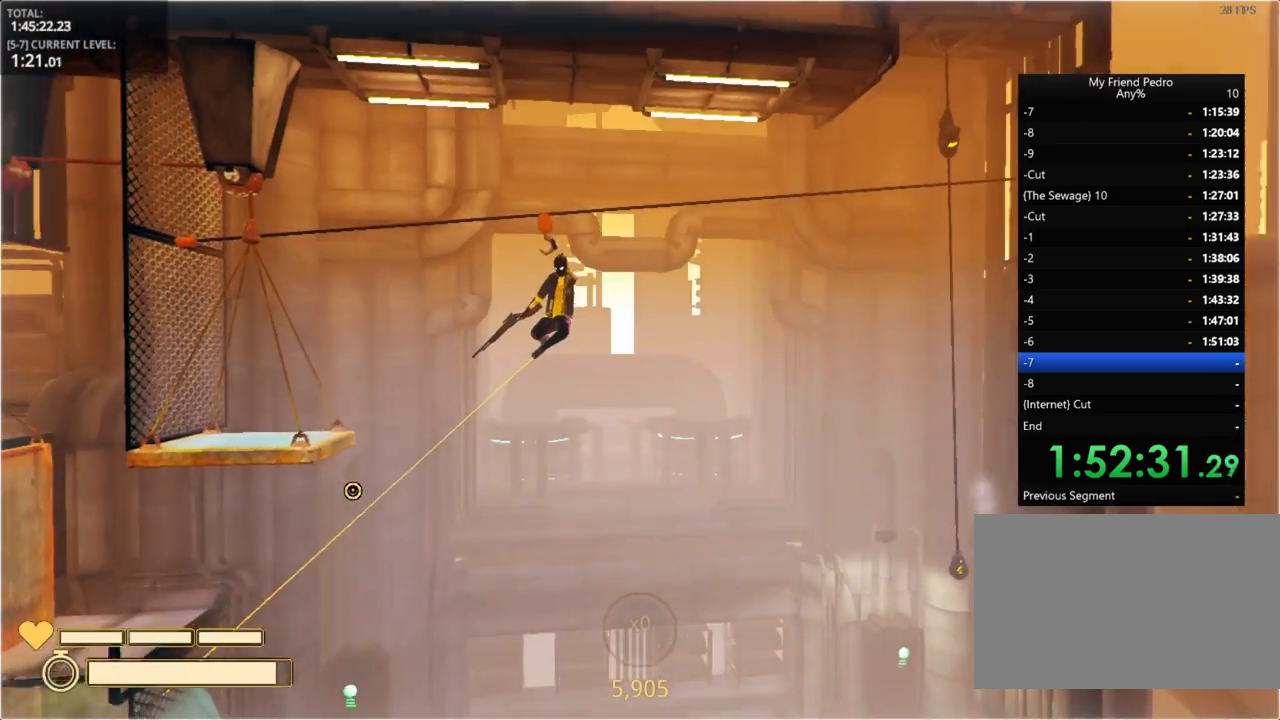
{"keys": ["ctrl"], "mouse_move": "still", "events": [[466, "ctrl", "down"]]}